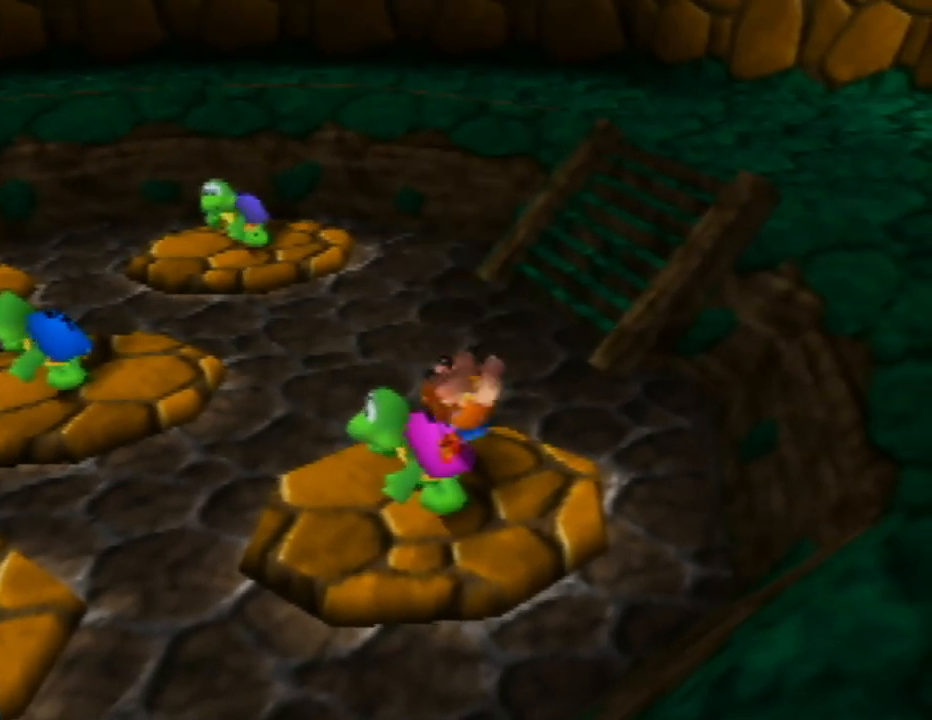
Gameplay with a controller (Nintendo layout); each line is a JSON object with the inputs held at the frame after it. "events" lists button and stick changes between this image and that frame as [ms after this image, input, new state], when the widget could be followed in between. Not read: L1 L3 R1 R3.
{"buttons": [], "left_stick": "center", "events": []}
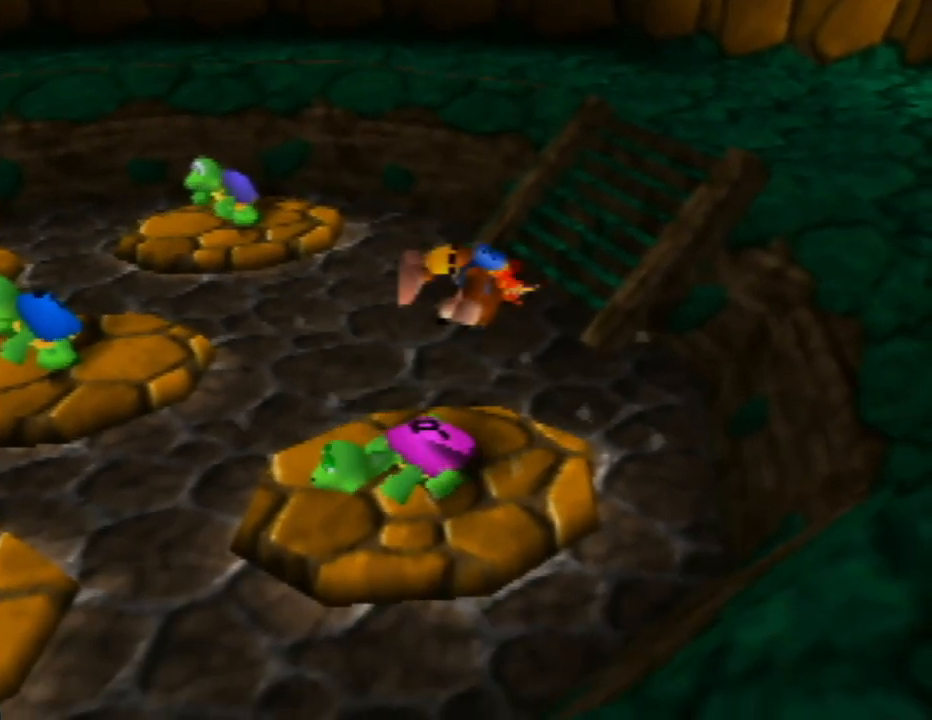
{"buttons": [], "left_stick": "center", "events": []}
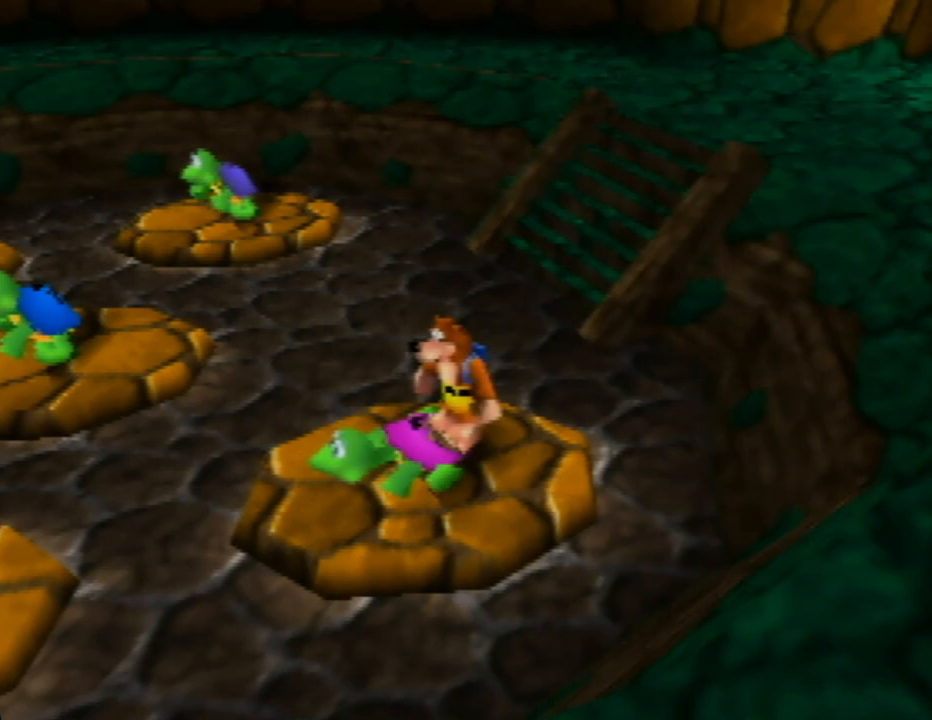
{"buttons": [], "left_stick": "down-left", "events": [[383, "left_stick", "down-left"]]}
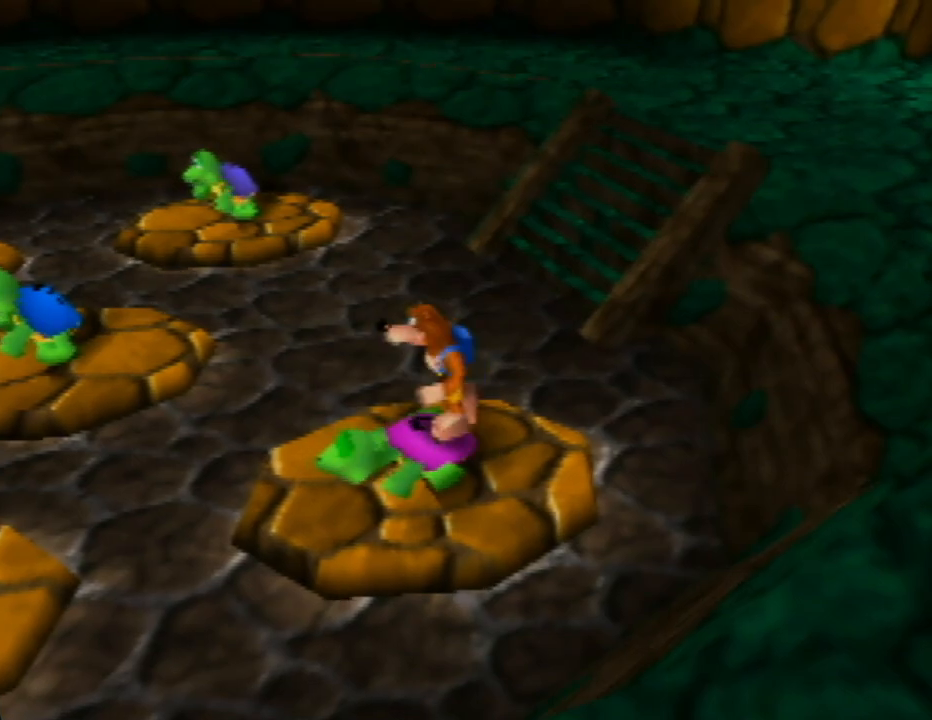
{"buttons": [], "left_stick": "center", "events": [[150, "left_stick", "left"], [500, "left_stick", "center"]]}
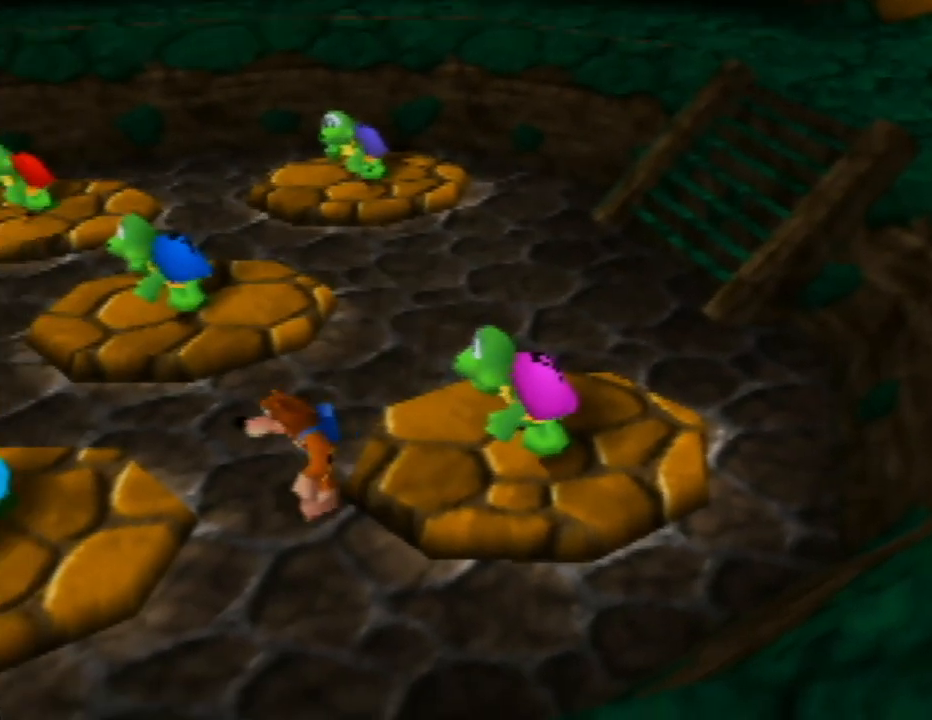
{"buttons": [], "left_stick": "up", "events": [[150, "left_stick", "up"]]}
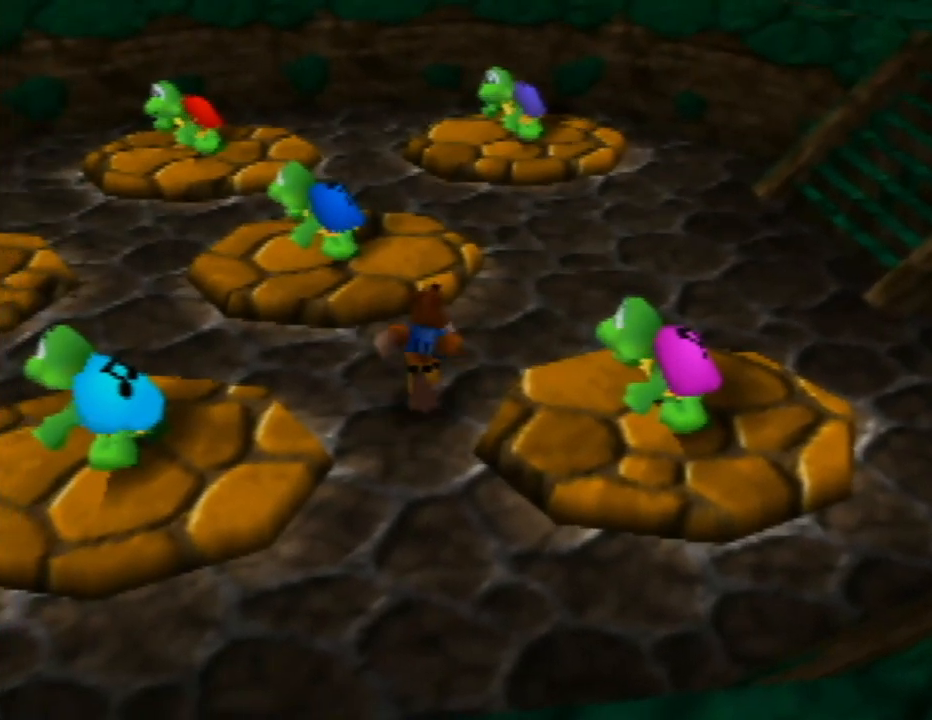
{"buttons": [], "left_stick": "up-left", "events": [[117, "left_stick", "up-left"], [183, "A", "down"], [500, "A", "up"]]}
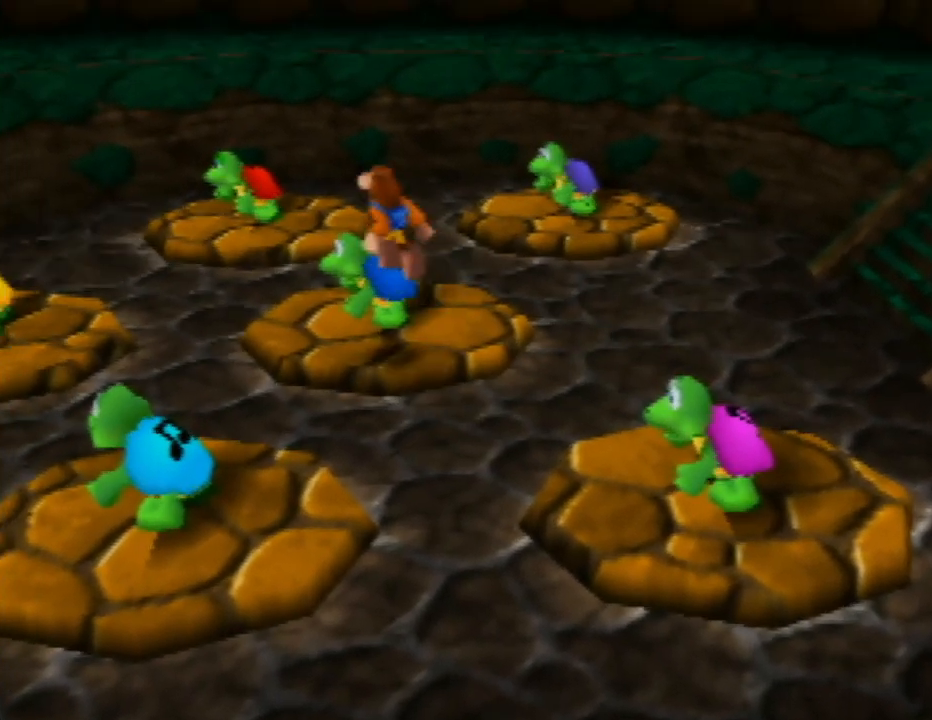
{"buttons": [], "left_stick": "center", "events": [[67, "Z", "down"], [83, "left_stick", "up"], [183, "left_stick", "center"], [200, "Z", "up"]]}
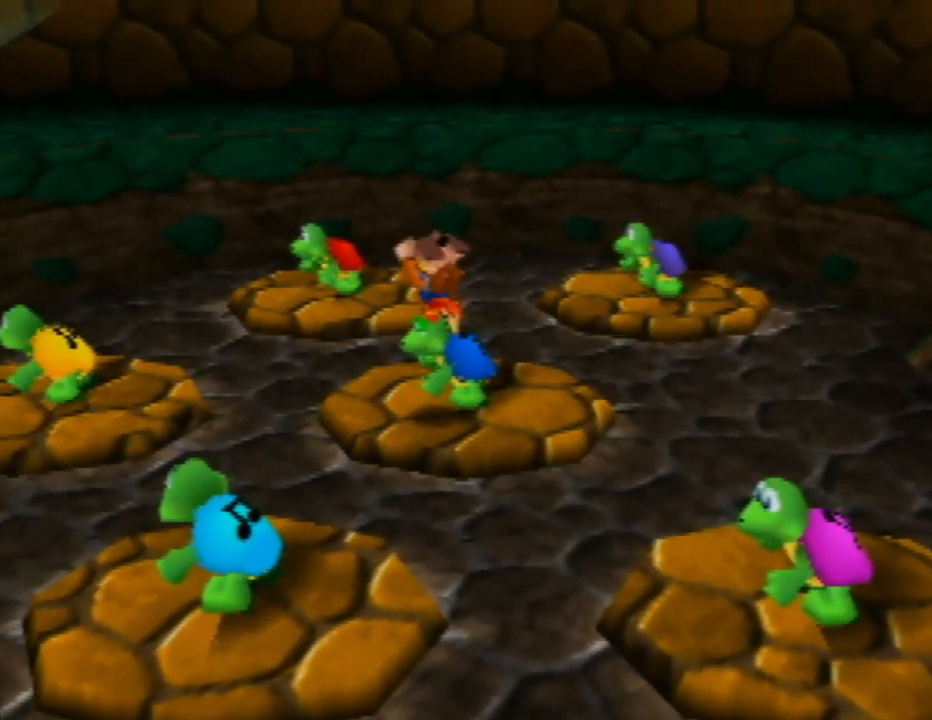
{"buttons": [], "left_stick": "down-left", "events": [[317, "left_stick", "down-left"]]}
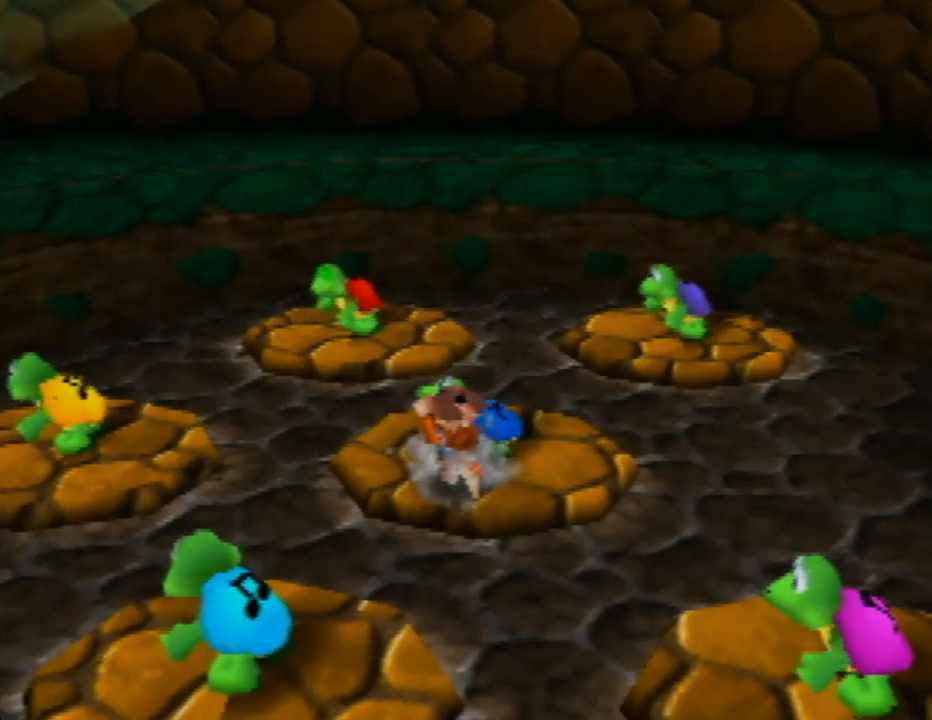
{"buttons": [], "left_stick": "center", "events": [[417, "left_stick", "center"]]}
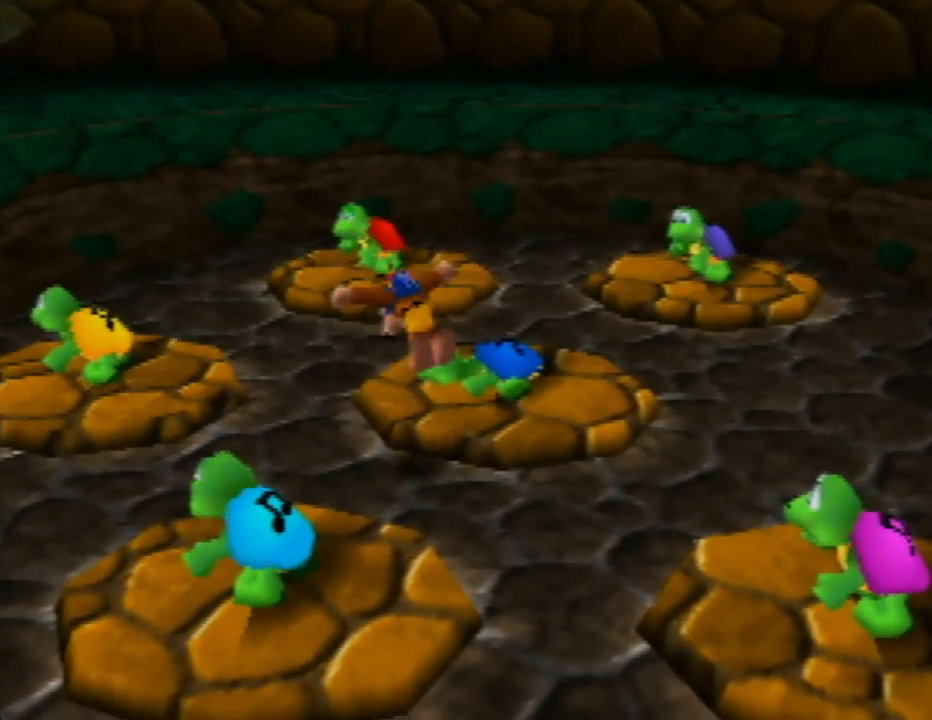
{"buttons": ["A"], "left_stick": "down-left", "events": [[183, "left_stick", "down-left"], [417, "A", "down"]]}
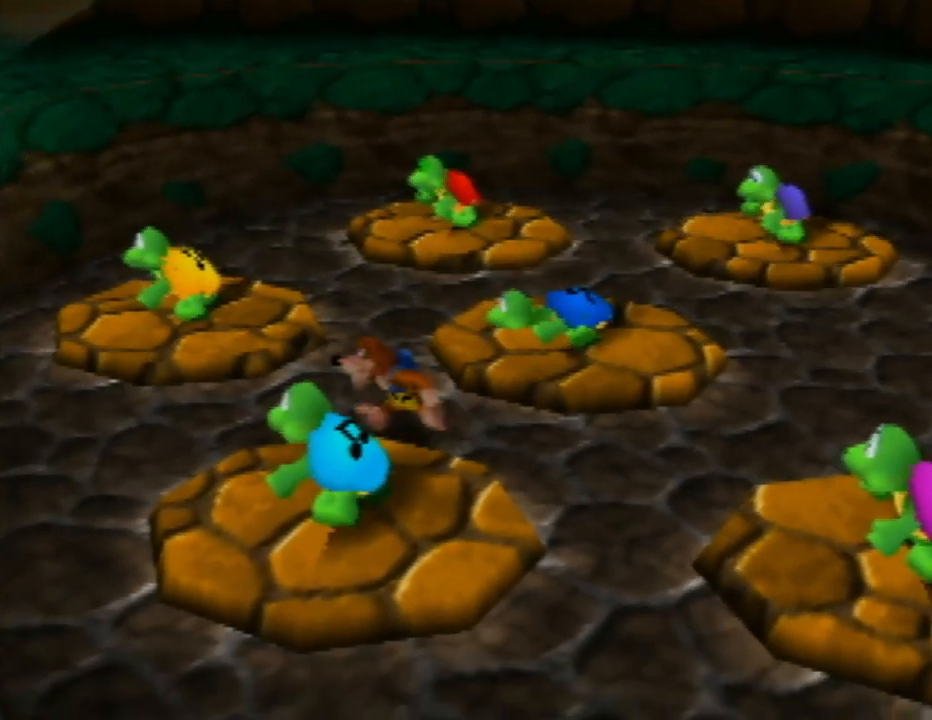
{"buttons": ["Z"], "left_stick": "down-right", "events": [[33, "left_stick", "down"], [200, "A", "up"], [217, "left_stick", "down-right"], [250, "Z", "down"]]}
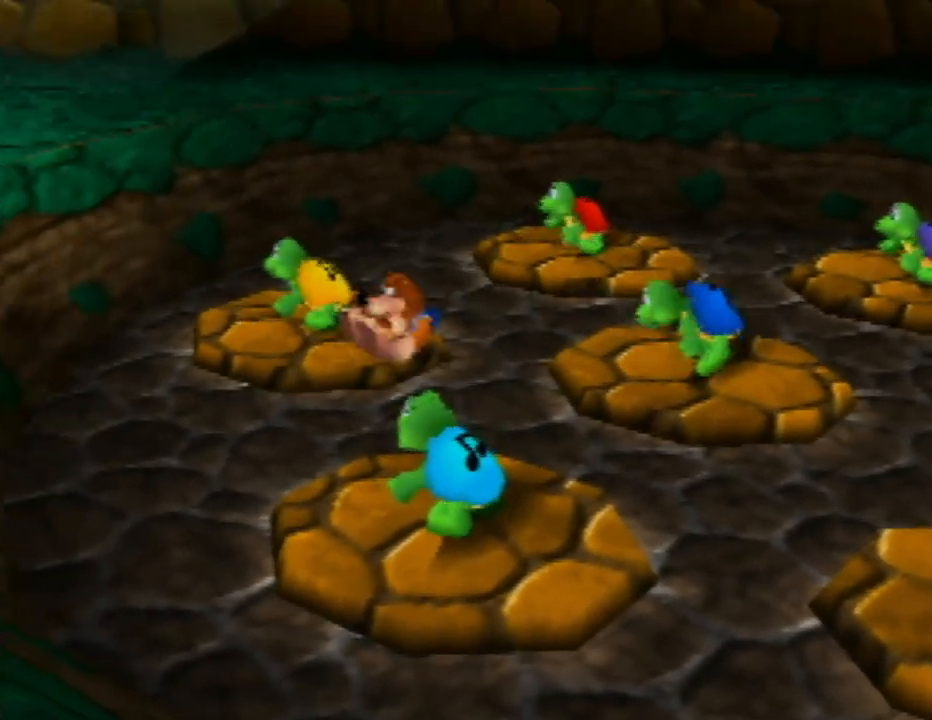
{"buttons": [], "left_stick": "center", "events": [[50, "Z", "up"], [83, "left_stick", "center"]]}
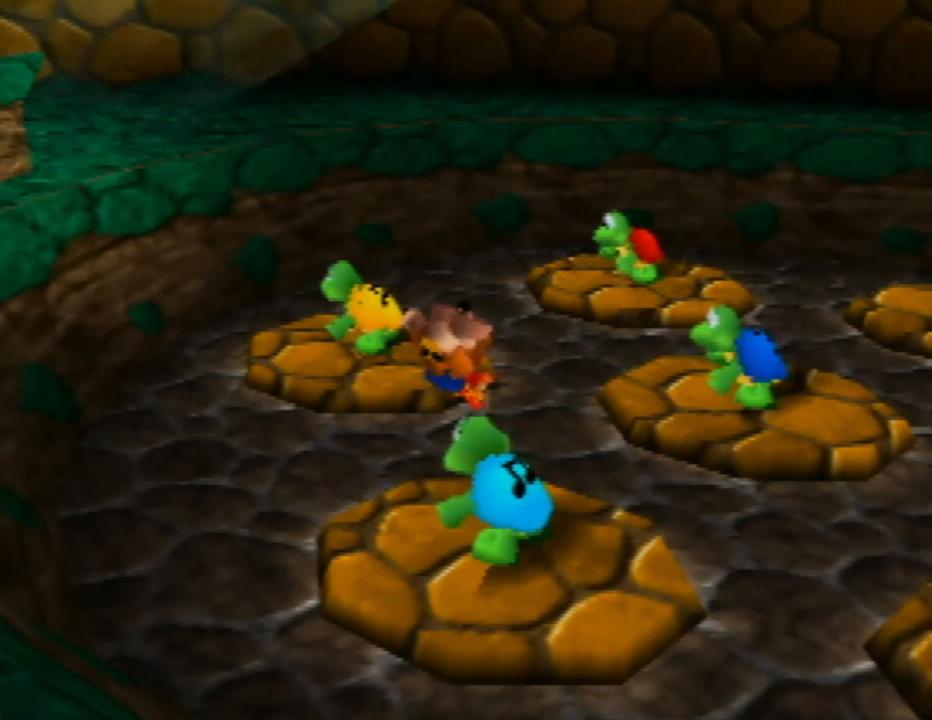
{"buttons": [], "left_stick": "center", "events": [[200, "left_stick", "down-right"], [450, "left_stick", "center"]]}
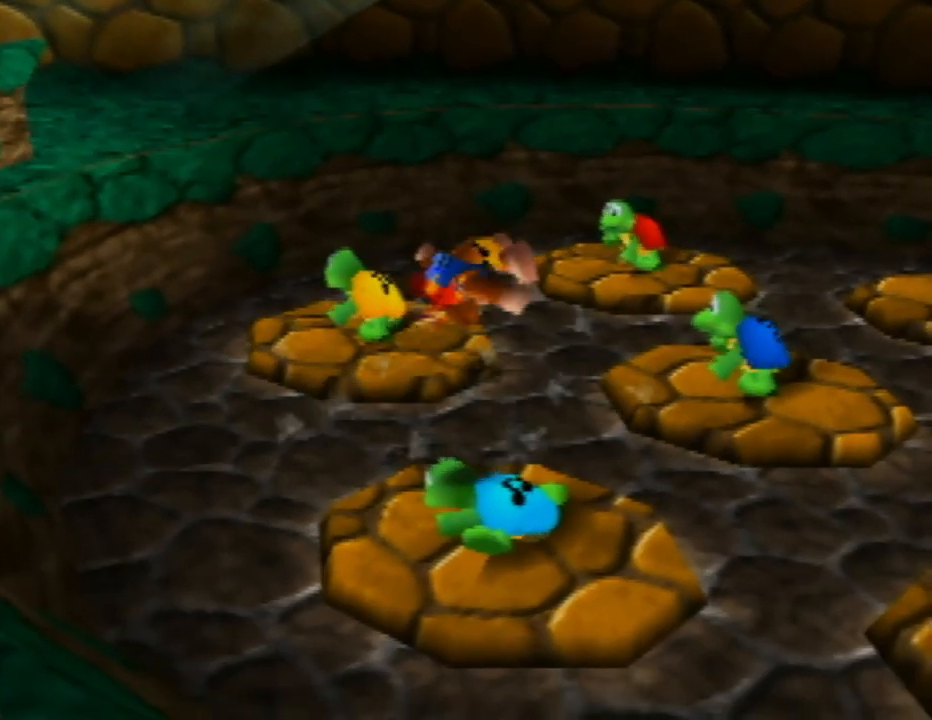
{"buttons": [], "left_stick": "center", "events": []}
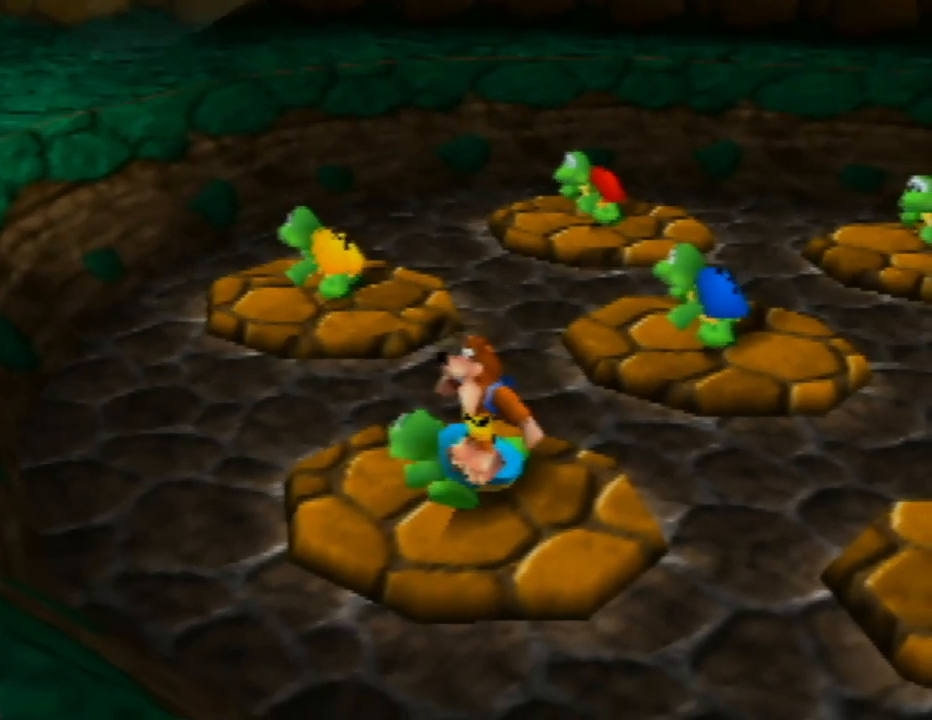
{"buttons": [], "left_stick": "center", "events": []}
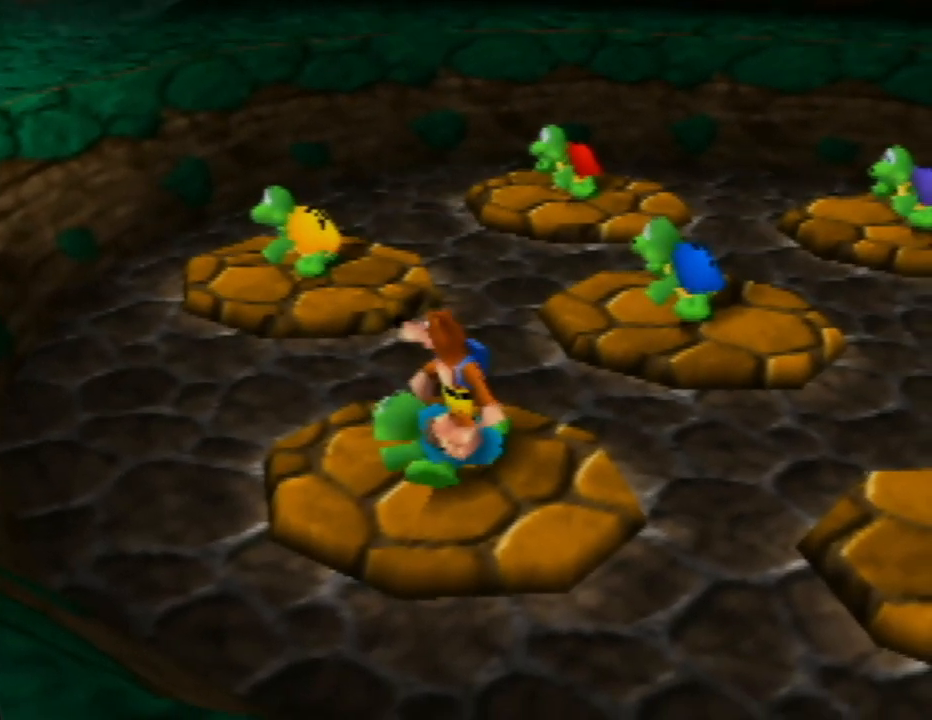
{"buttons": [], "left_stick": "center", "events": []}
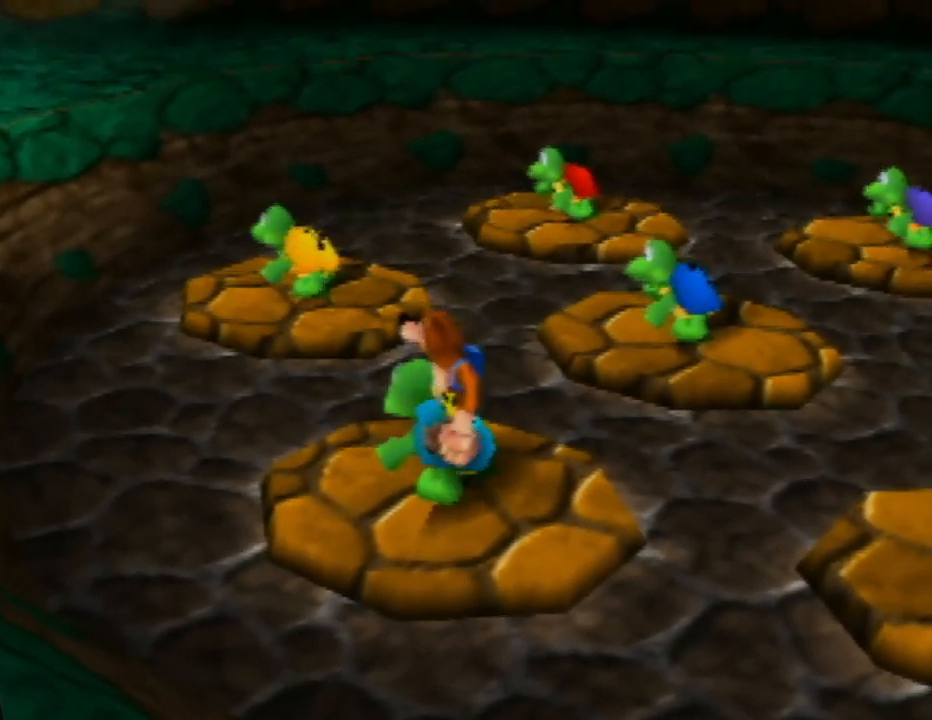
{"buttons": [], "left_stick": "center", "events": []}
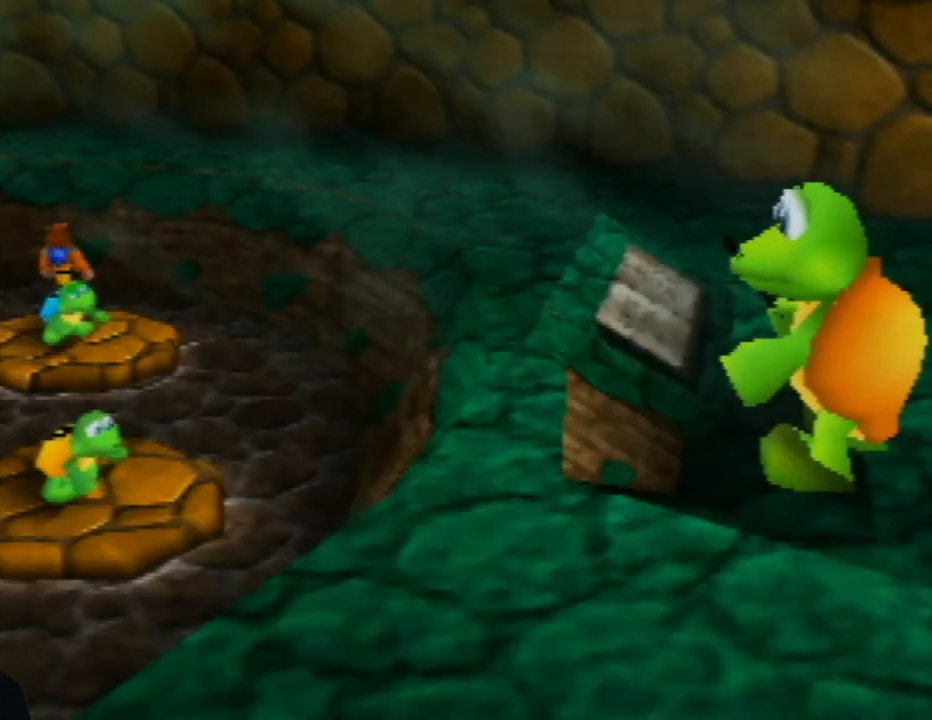
{"buttons": [], "left_stick": "center", "events": []}
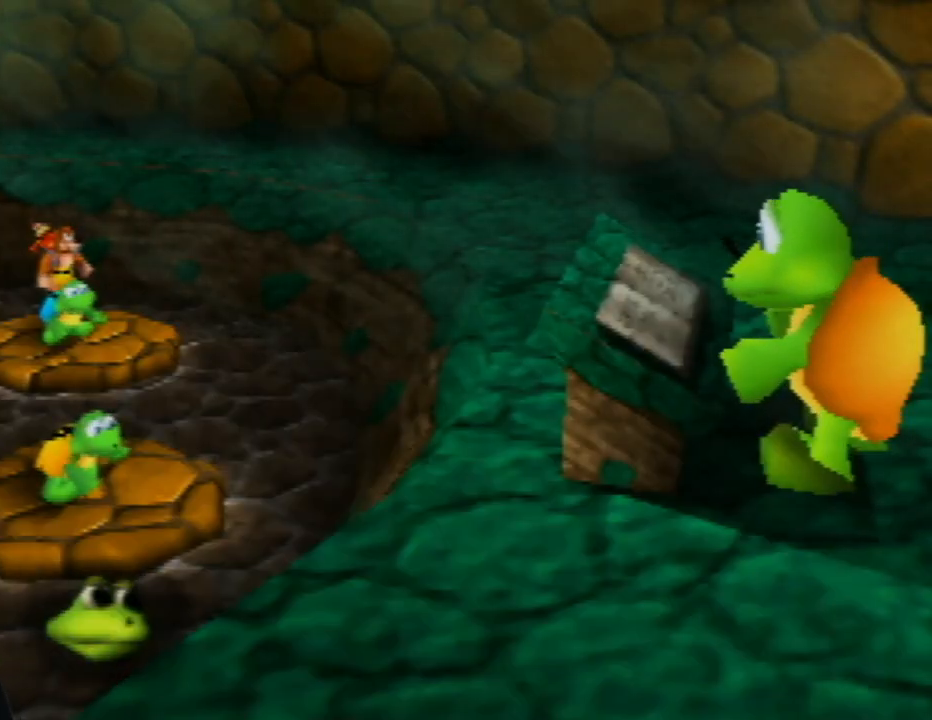
{"buttons": [], "left_stick": "center", "events": []}
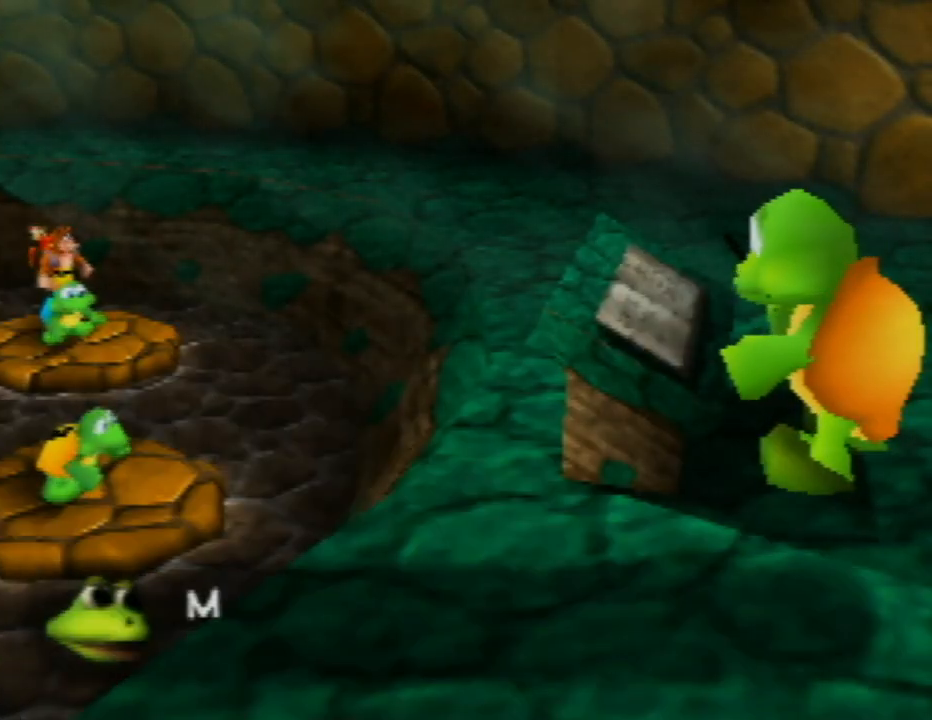
{"buttons": [], "left_stick": "center", "events": []}
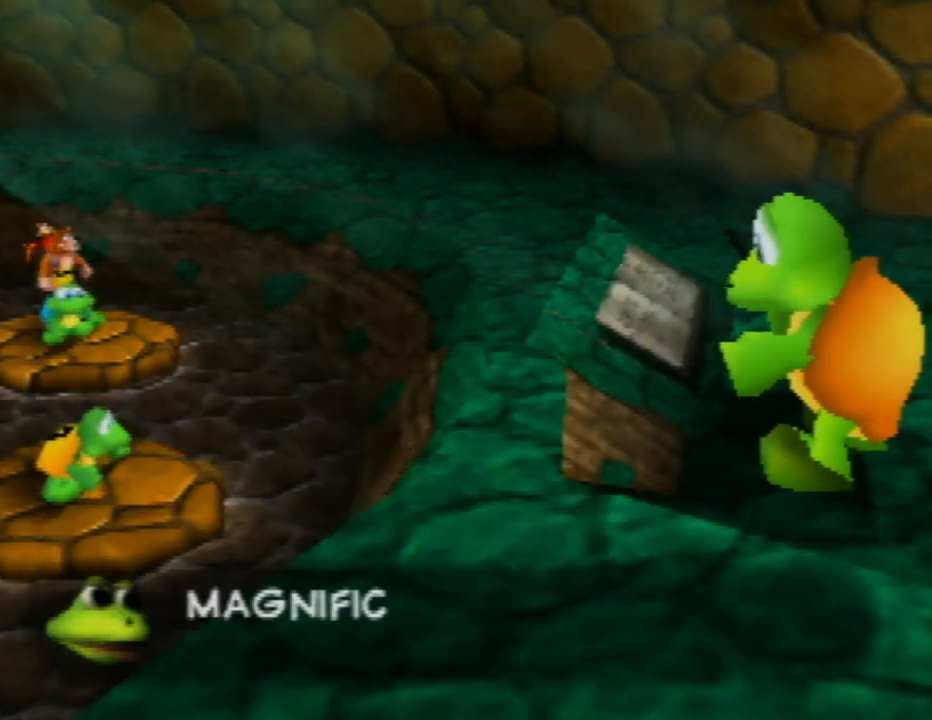
{"buttons": [], "left_stick": "center", "events": []}
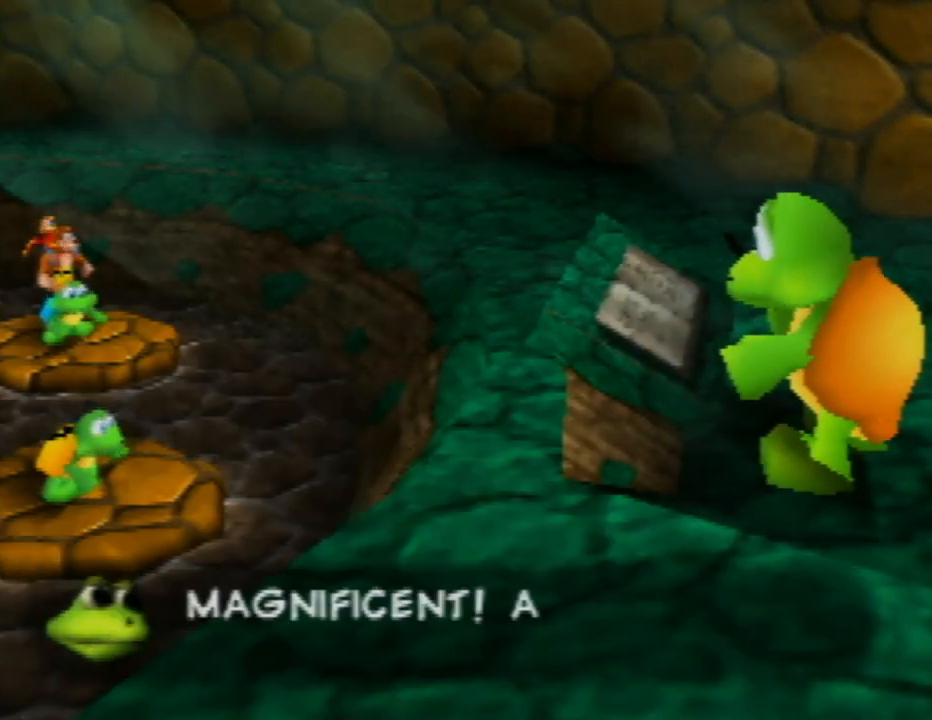
{"buttons": ["A"], "left_stick": "center", "events": [[467, "A", "down"]]}
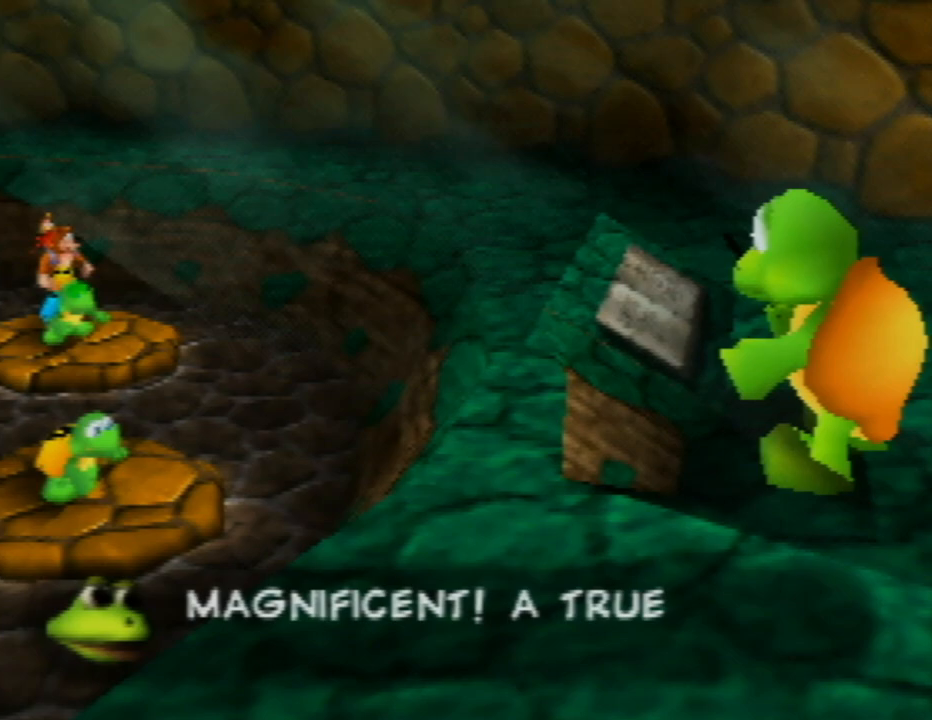
{"buttons": ["A"], "left_stick": "center", "events": []}
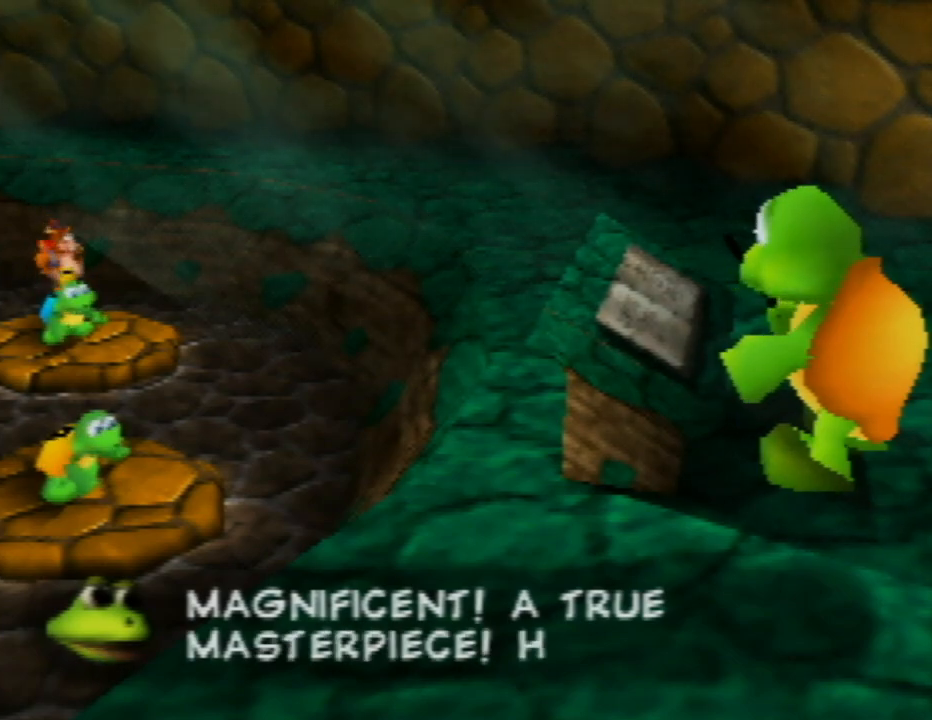
{"buttons": ["A"], "left_stick": "center", "events": []}
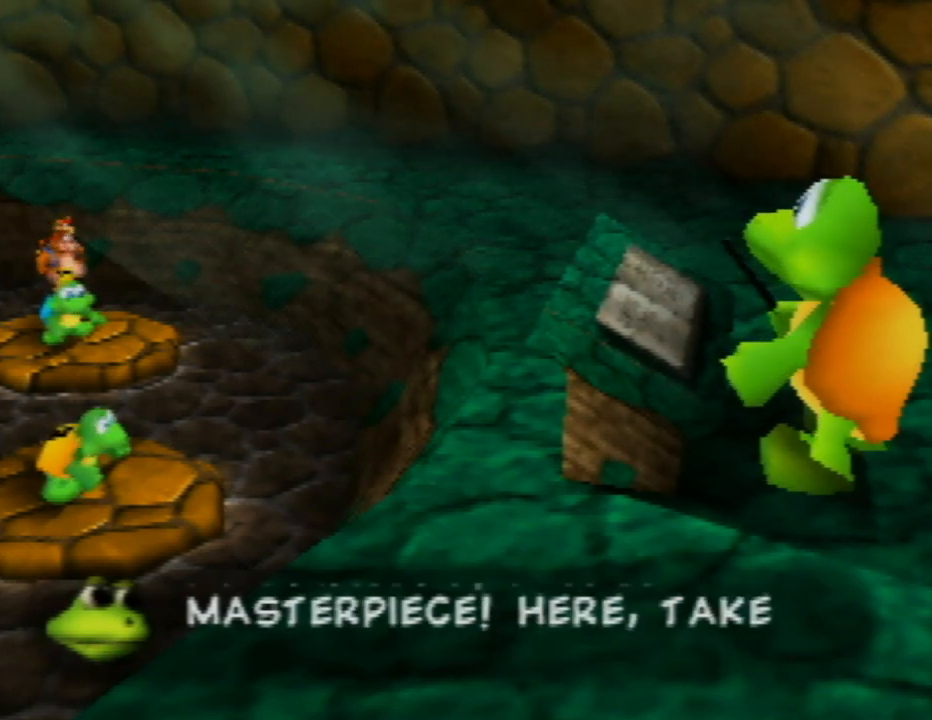
{"buttons": ["A"], "left_stick": "center", "events": []}
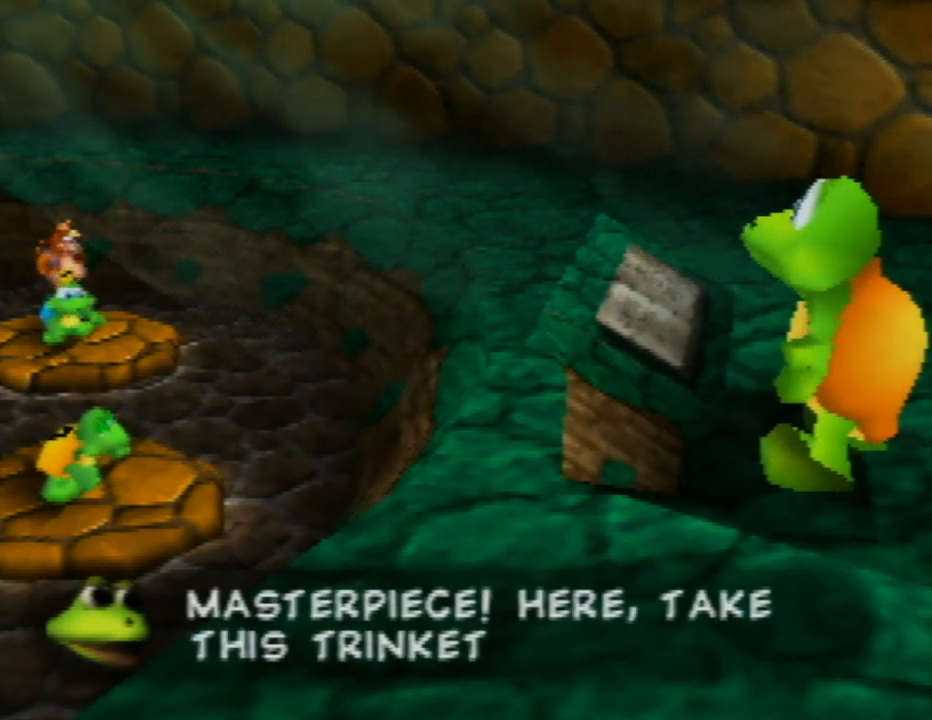
{"buttons": ["A"], "left_stick": "center", "events": []}
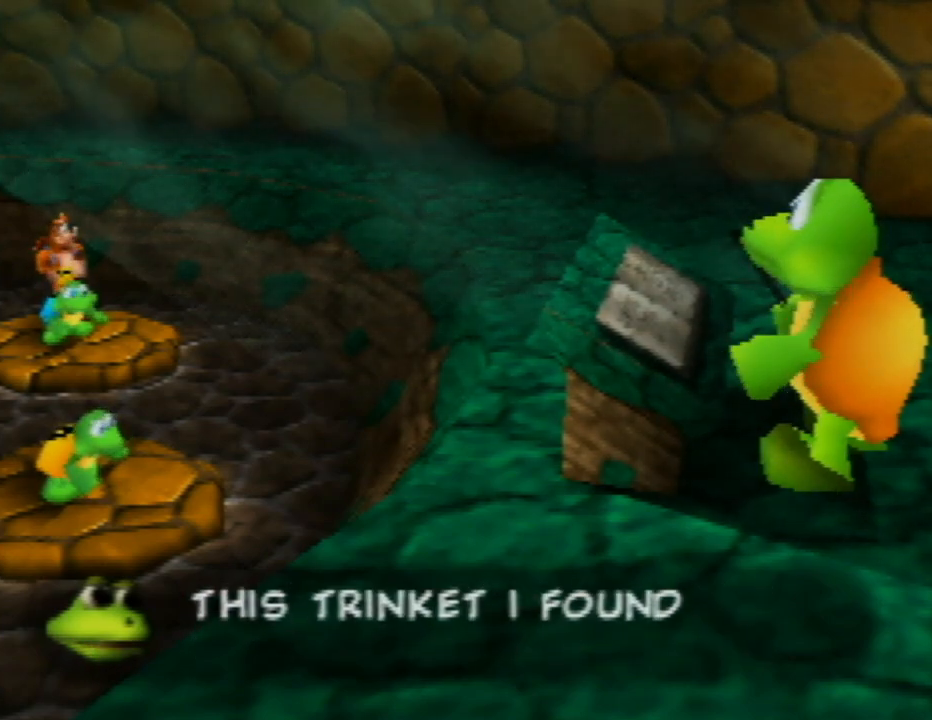
{"buttons": ["A"], "left_stick": "center", "events": []}
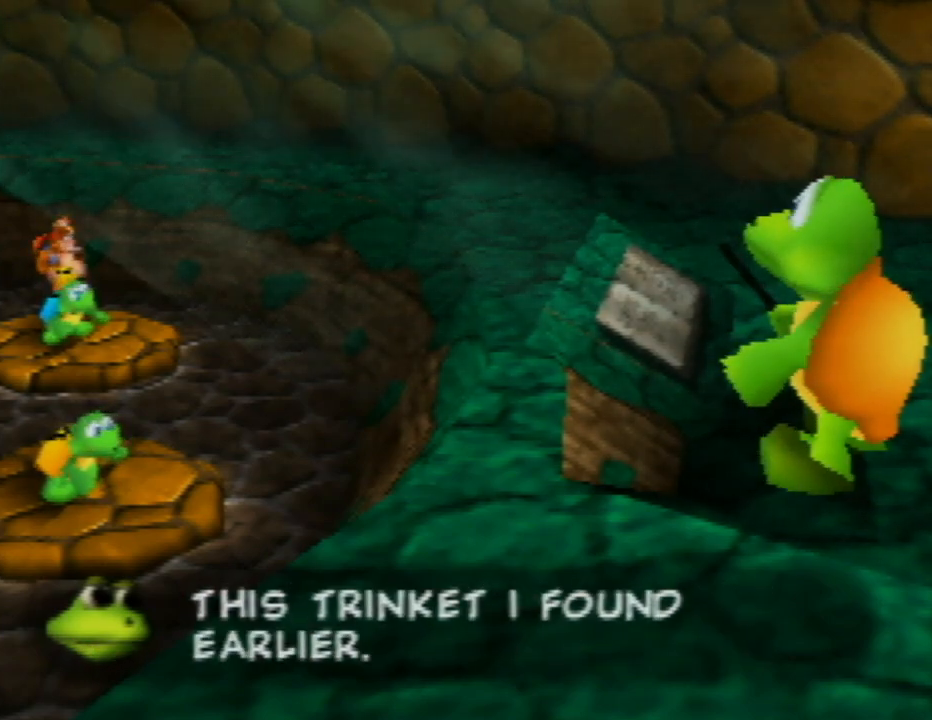
{"buttons": ["A"], "left_stick": "center", "events": []}
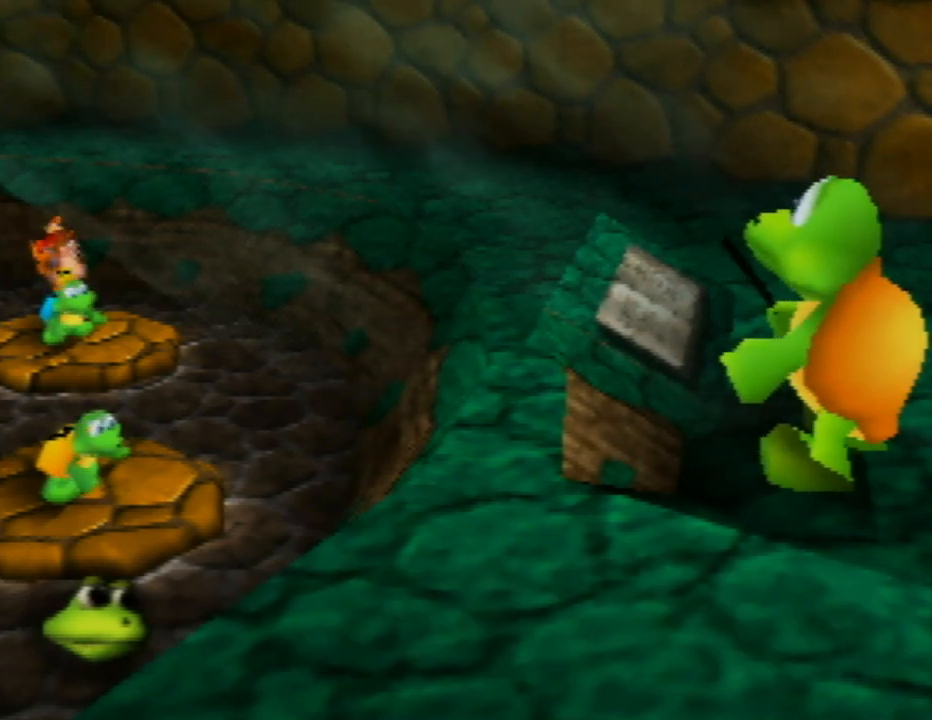
{"buttons": ["A"], "left_stick": "center", "events": []}
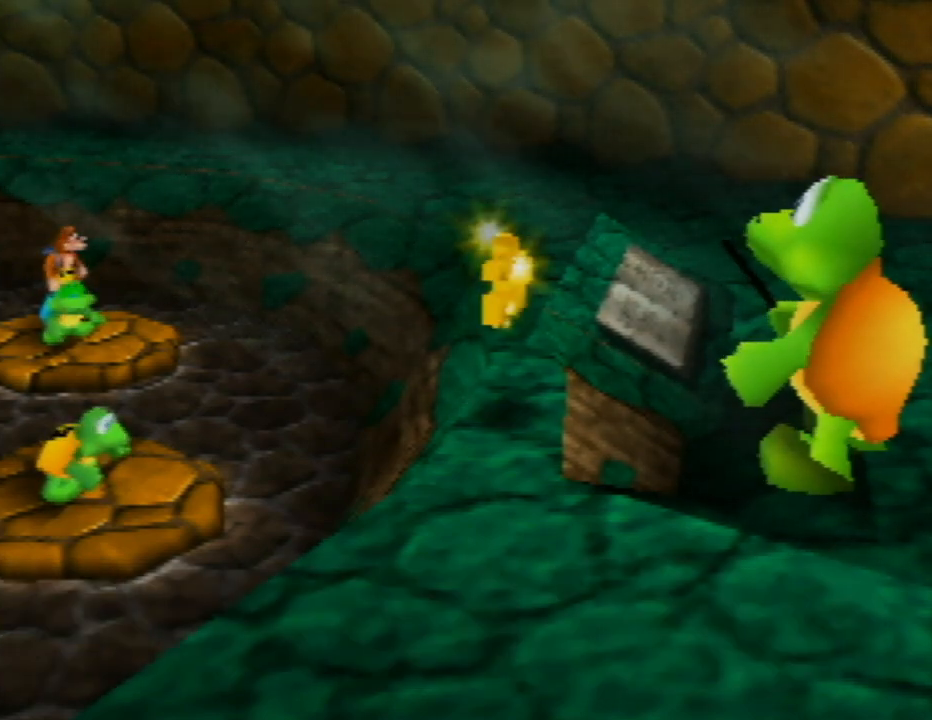
{"buttons": [], "left_stick": "center", "events": [[450, "A", "up"]]}
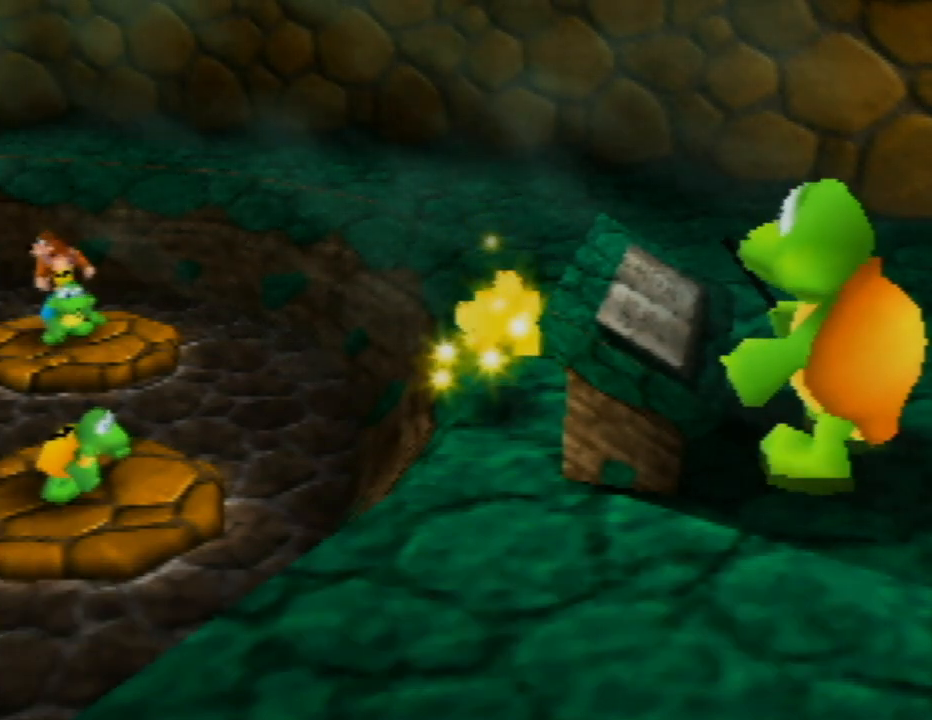
{"buttons": [], "left_stick": "right", "events": [[67, "left_stick", "down-right"], [267, "left_stick", "right"]]}